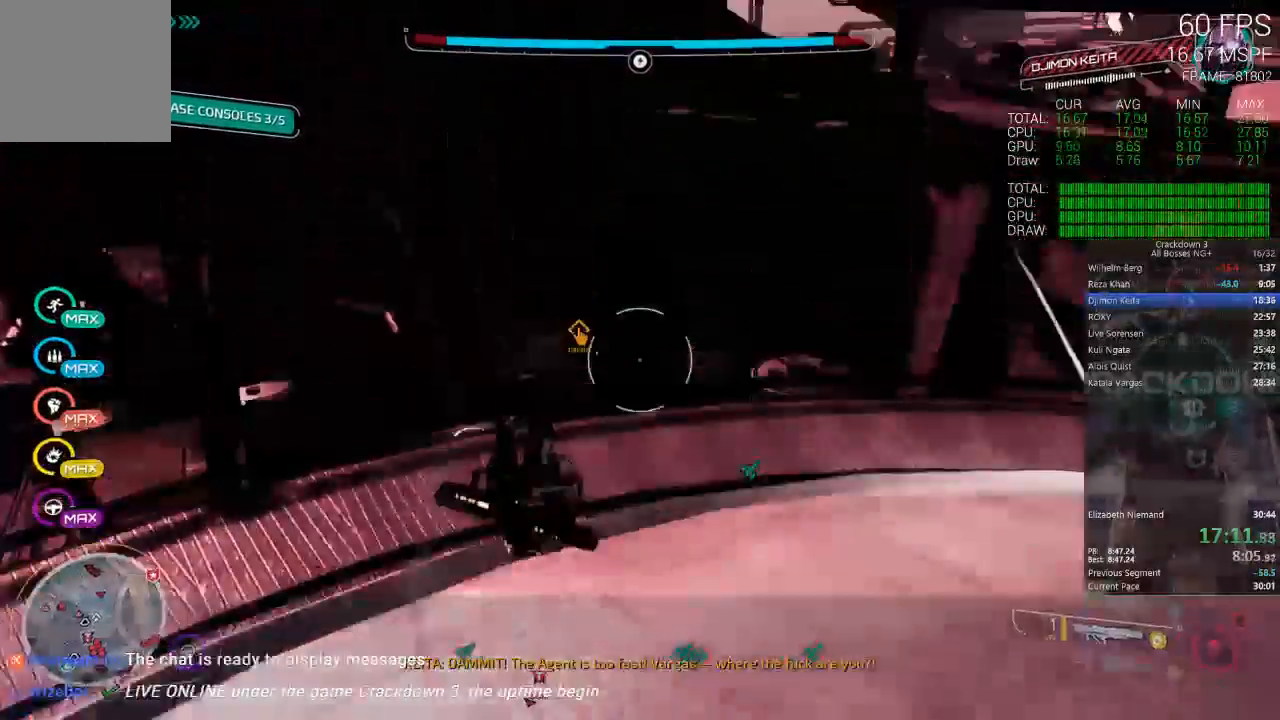
Gameplay with a controller (Xbox layout); each line is a JSON object with the inputs held at the frame after it (dt_ms = milliseconds from this image to that frame). "events" lists button and stick changes between this image and that frame as [ms after this image, input, new state], when the widget could be followed in between. Not read: R3.
{"dt_ms": 500, "buttons": [], "left_stick": "up", "right_stick": "center"}
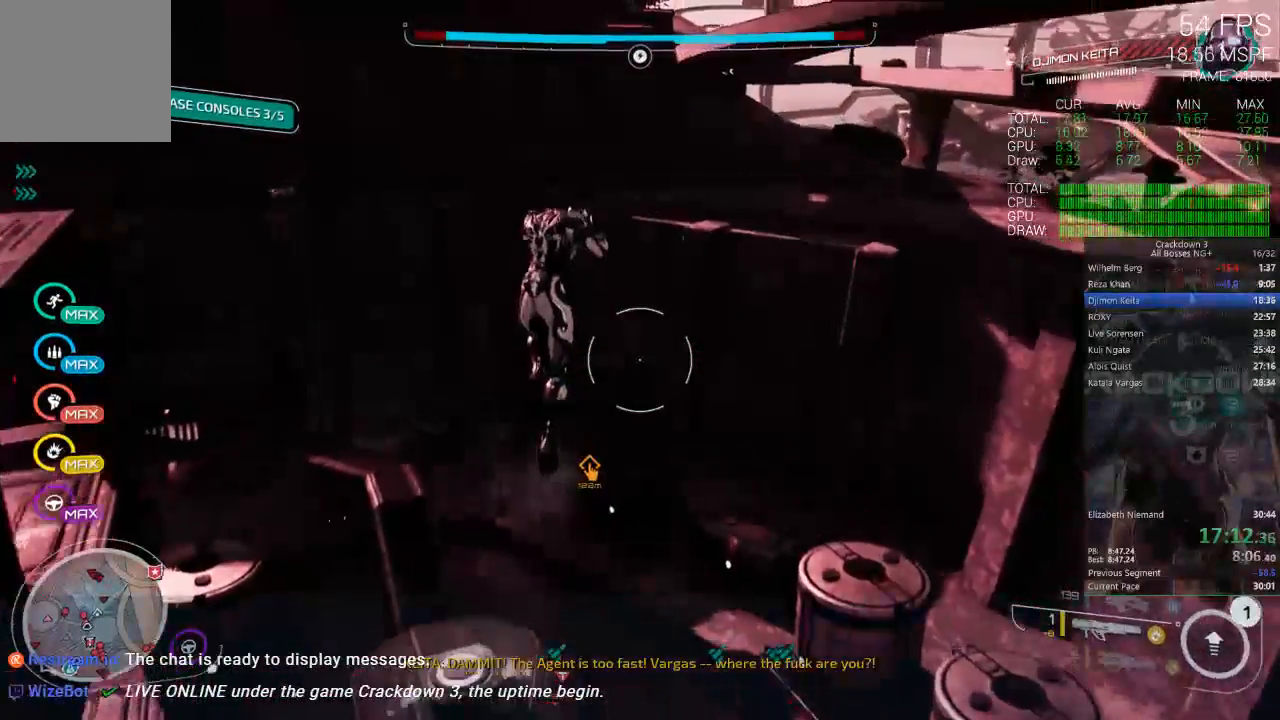
{"dt_ms": 500, "buttons": [], "left_stick": "up", "right_stick": "center", "events": [[217, "right_stick", "down"], [450, "right_stick", "center"]]}
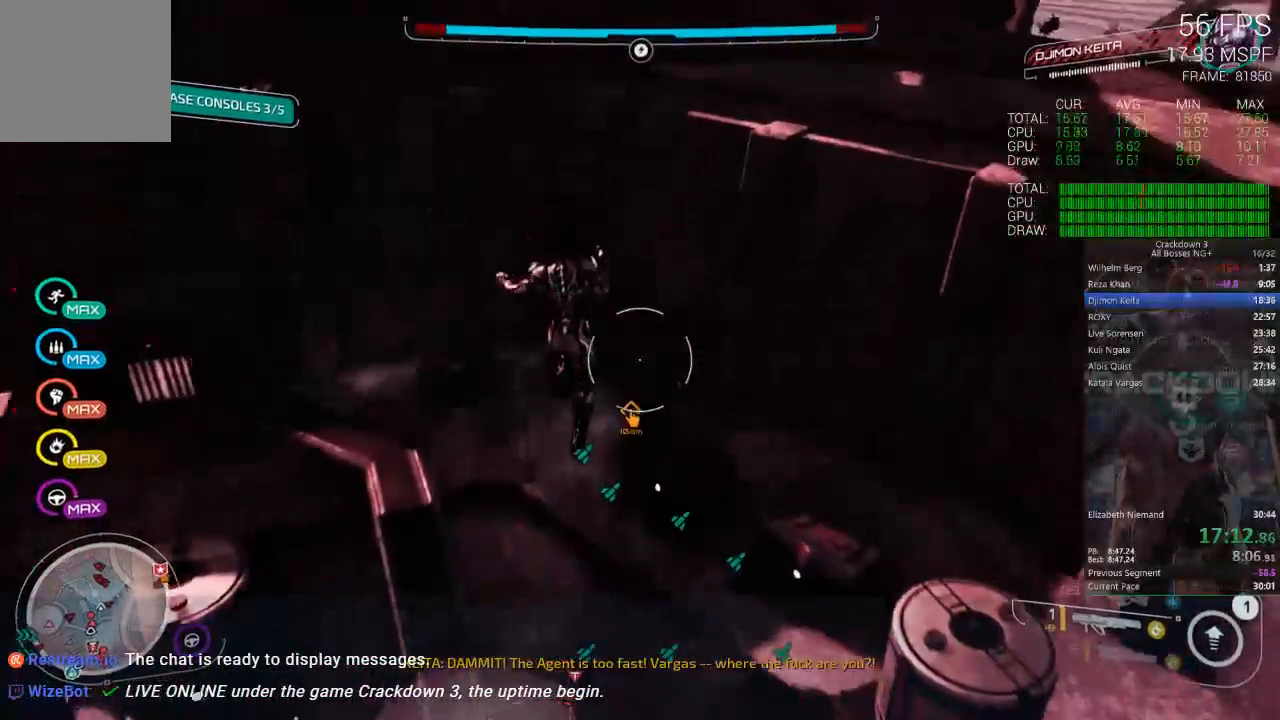
{"dt_ms": 500, "buttons": [], "left_stick": "up-right", "right_stick": "center", "events": [[217, "left_stick", "up-right"]]}
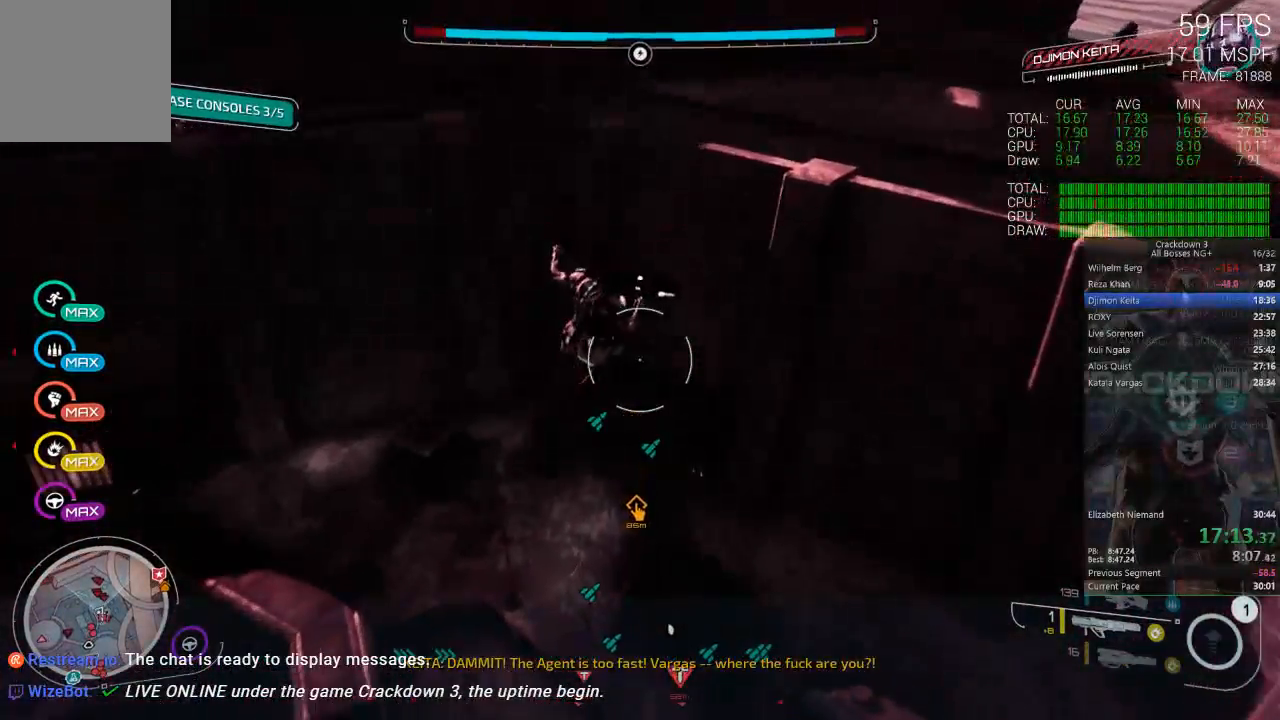
{"dt_ms": 1000, "buttons": [], "left_stick": "up-right", "right_stick": "center"}
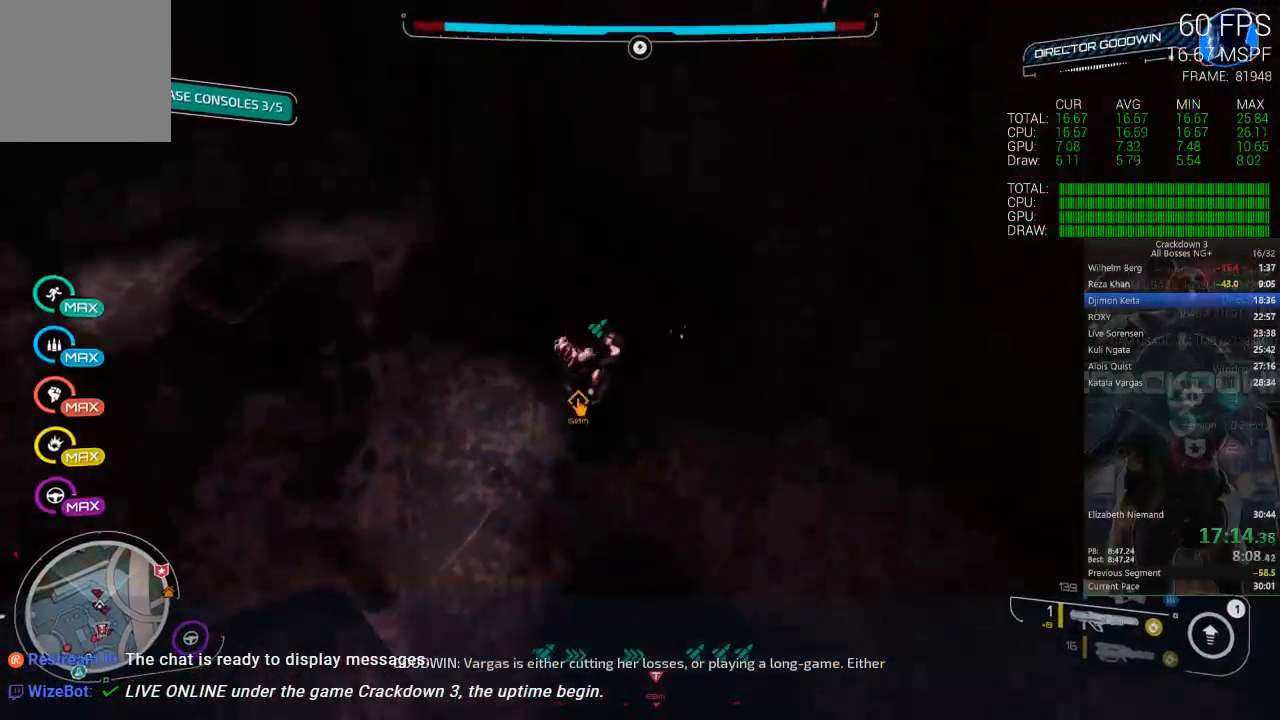
{"dt_ms": 500, "buttons": [], "left_stick": "right", "right_stick": "up", "events": [[450, "left_stick", "right"], [483, "right_stick", "up"]]}
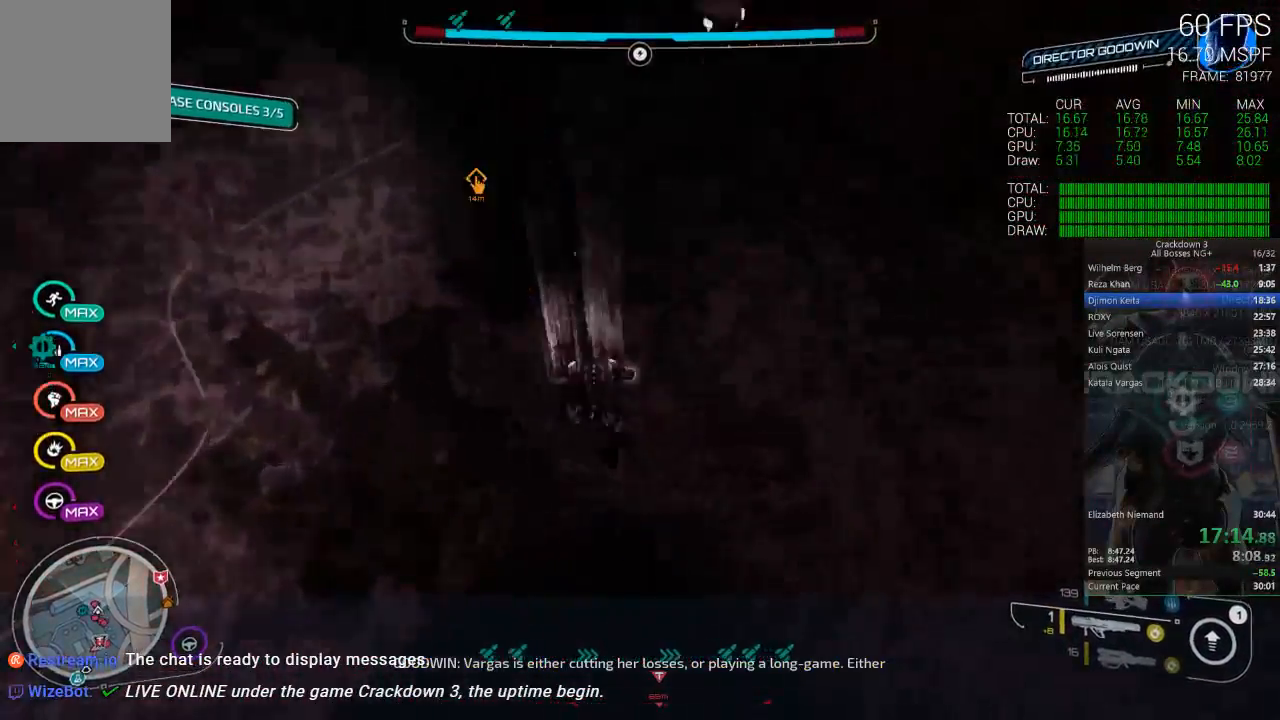
{"dt_ms": 500, "buttons": [], "left_stick": "up-right", "right_stick": "center", "events": [[17, "right_stick", "up-left"], [150, "left_stick", "center"], [283, "right_stick", "center"], [333, "left_stick", "up-right"]]}
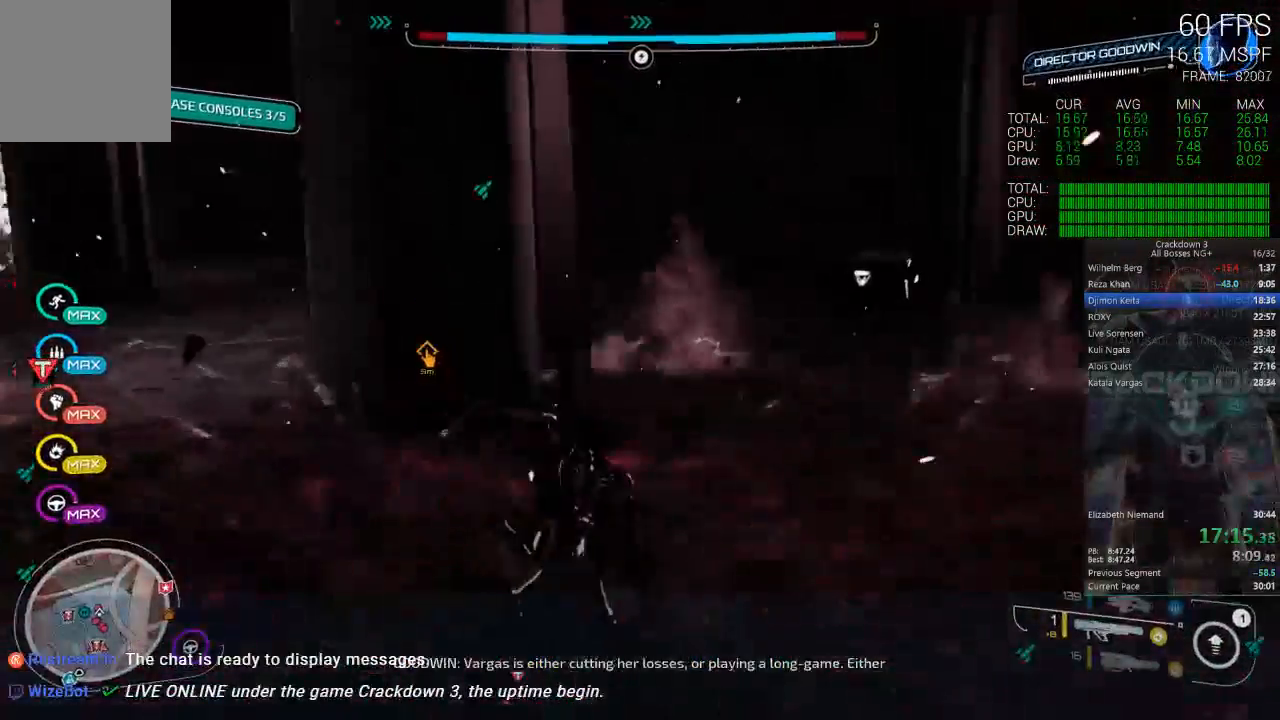
{"dt_ms": 500, "buttons": [], "left_stick": "up-right", "right_stick": "center", "events": [[150, "right_stick", "down-left"], [350, "right_stick", "center"]]}